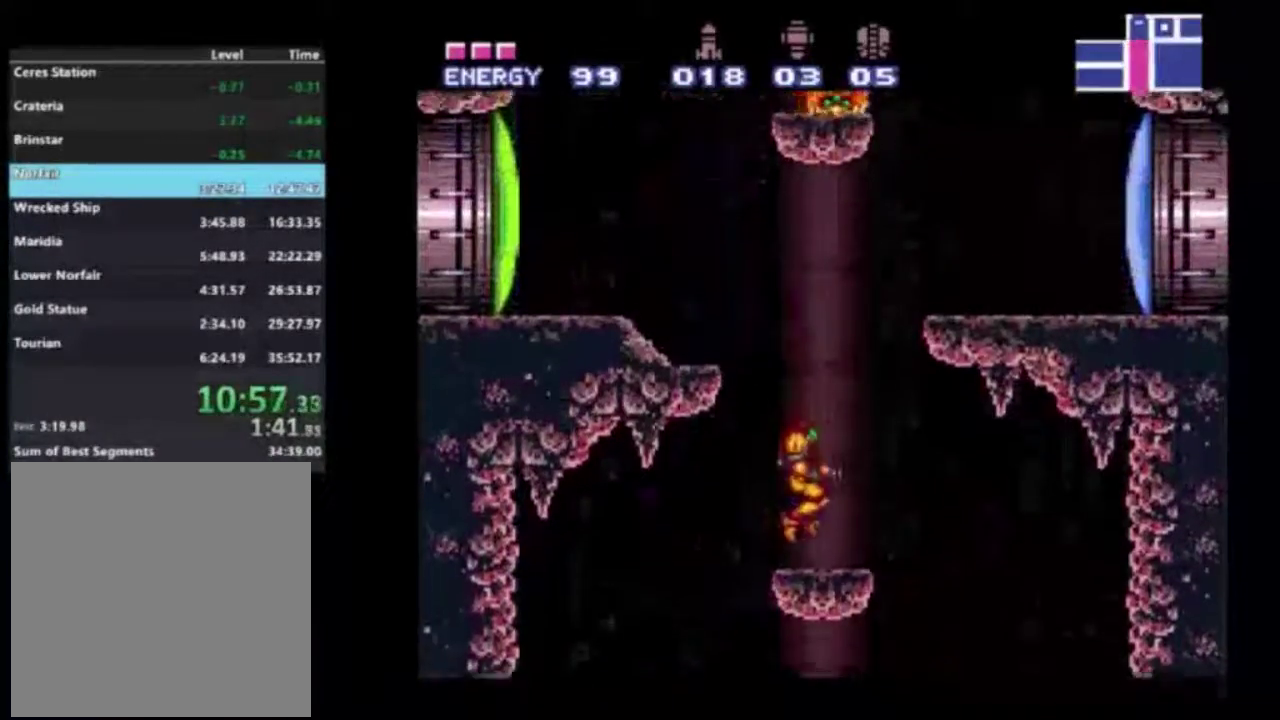
Gameplay with a controller (Xbox layout); each line is a JSON object with the inputs held at the frame after it (dt_ms = milliseconds from this image to that frame). "events" lists button and stick changes between this image and that frame as [ms after this image, input, new state], when the widget could be followed in between. Not read: L3 R3.
{"dt_ms": 400, "buttons": ["A", "Y", "R2", "DPAD_LEFT"], "left_stick": "center", "right_stick": "center", "events": [[133, "A", "down"], [233, "DPAD_LEFT", "down"], [367, "Y", "down"]]}
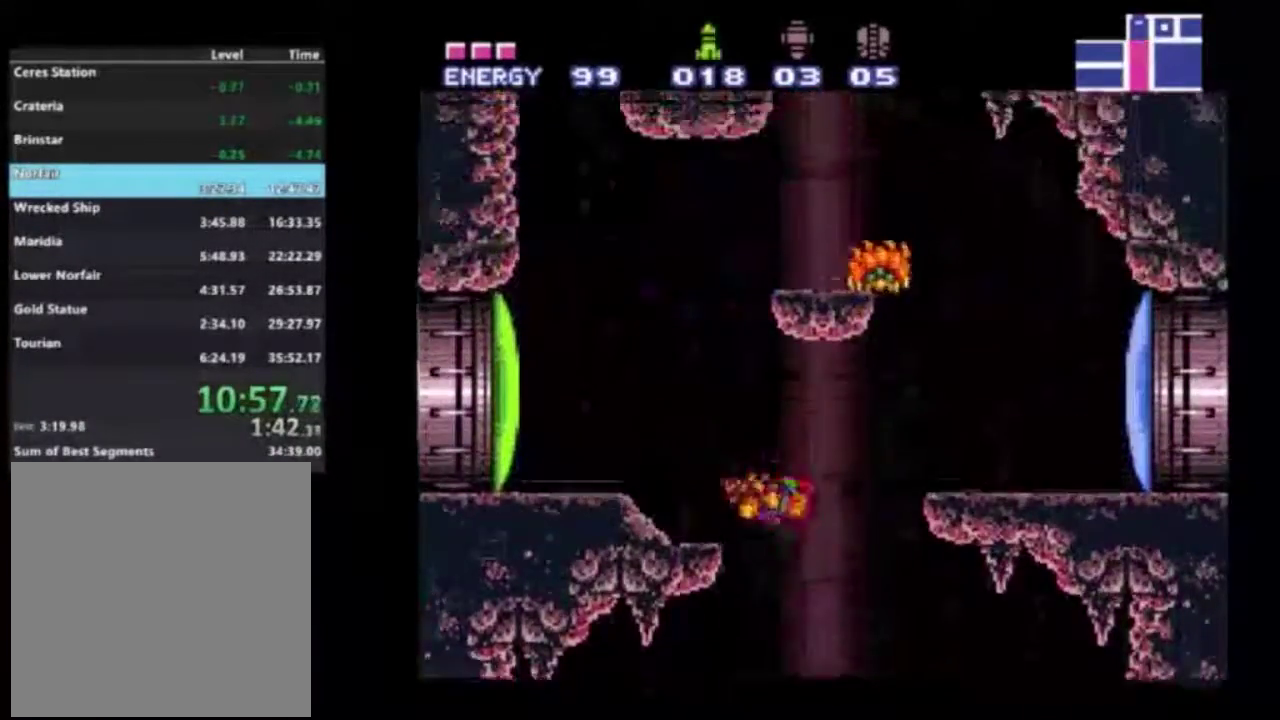
{"dt_ms": 300, "buttons": ["R2", "DPAD_LEFT"], "left_stick": "center", "right_stick": "center", "events": [[133, "A", "up"], [233, "Y", "up"]]}
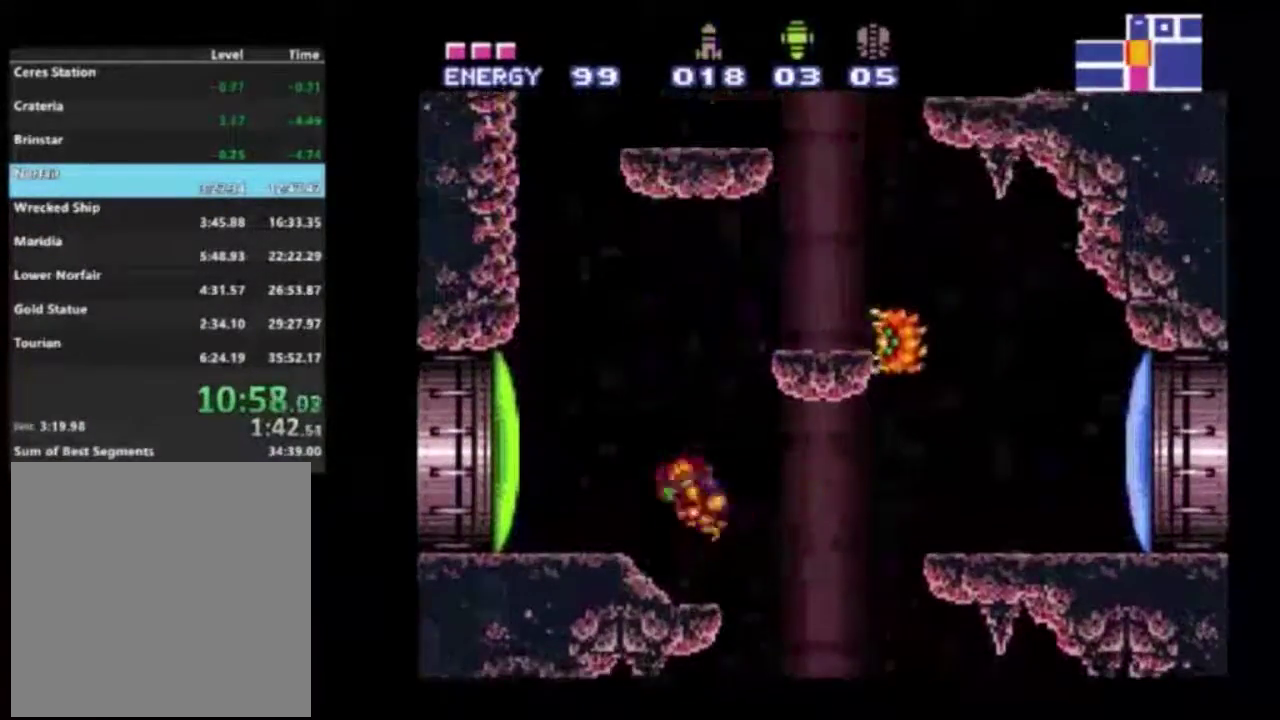
{"dt_ms": 300, "buttons": ["R2", "DPAD_LEFT"], "left_stick": "center", "right_stick": "down", "events": [[50, "X", "down"], [133, "X", "up"], [267, "right_stick", "down"]]}
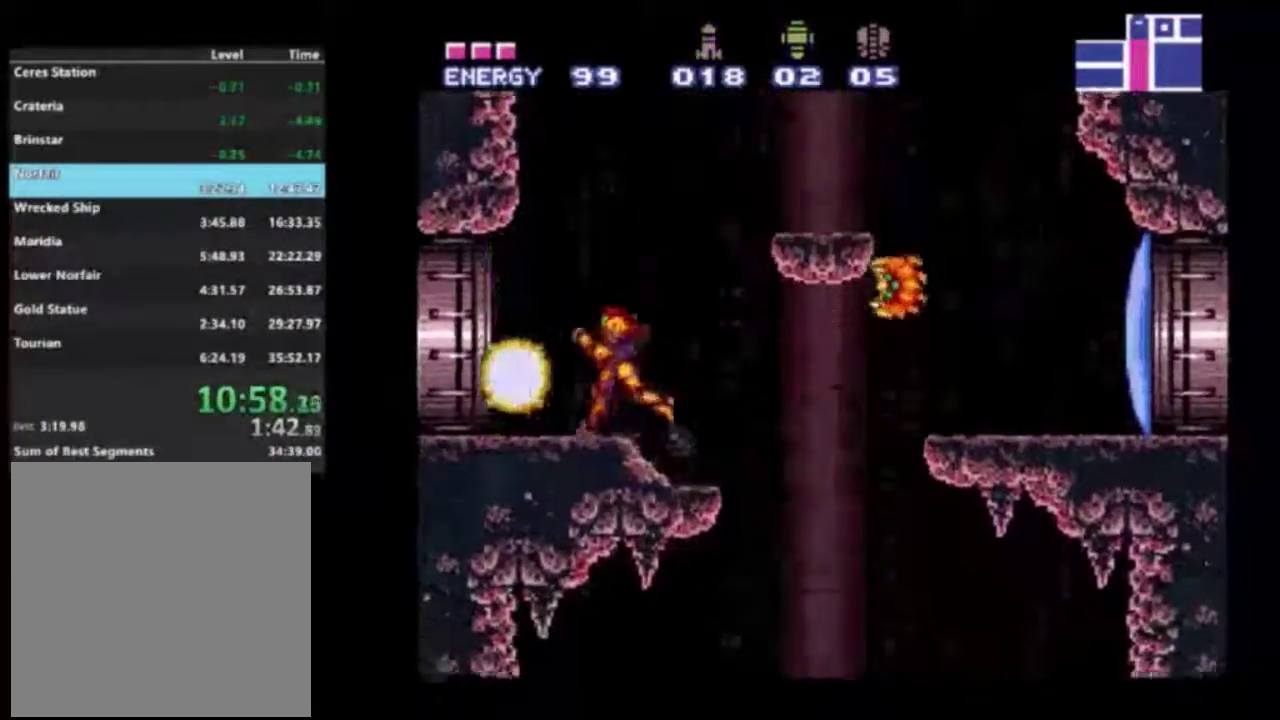
{"dt_ms": 400, "buttons": ["R2"], "left_stick": "left", "right_stick": "center", "events": [[50, "right_stick", "center"], [333, "DPAD_LEFT", "up"], [383, "left_stick", "left"]]}
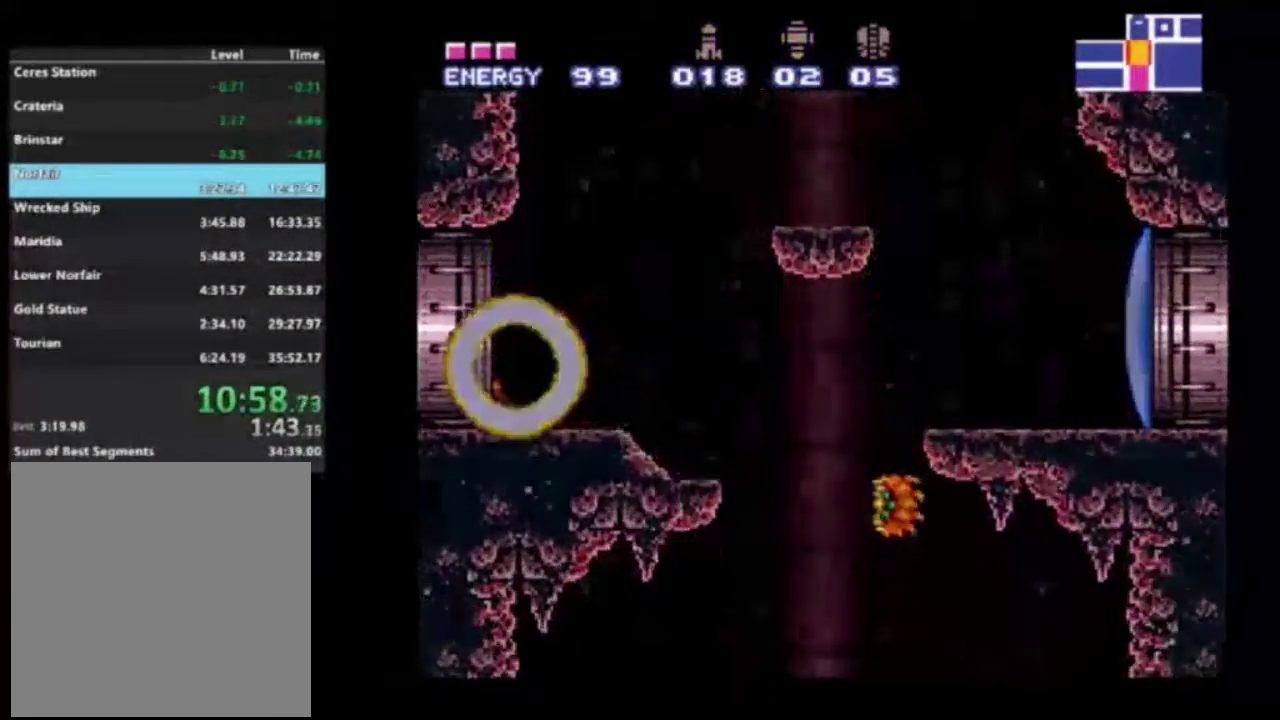
{"dt_ms": 500, "buttons": ["R2"], "left_stick": "left", "right_stick": "center", "events": []}
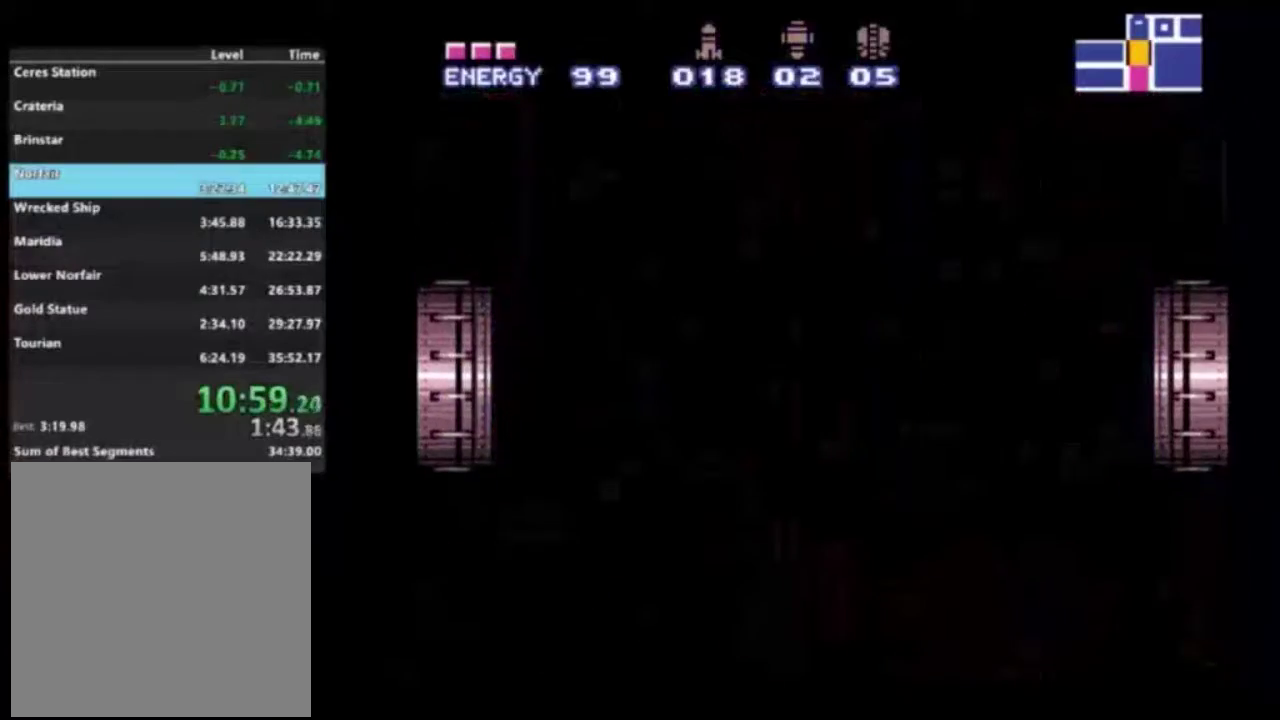
{"dt_ms": 500, "buttons": ["R2"], "left_stick": "left", "right_stick": "center", "events": []}
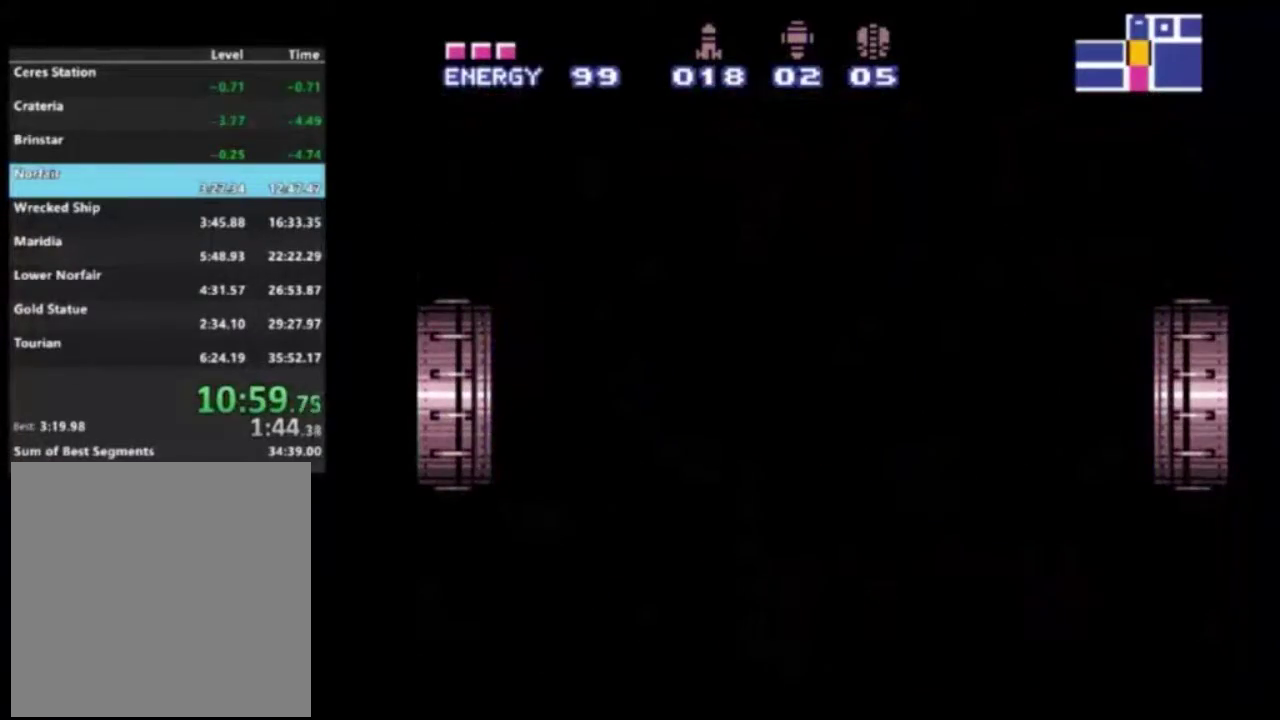
{"dt_ms": 500, "buttons": ["R2"], "left_stick": "left", "right_stick": "center", "events": []}
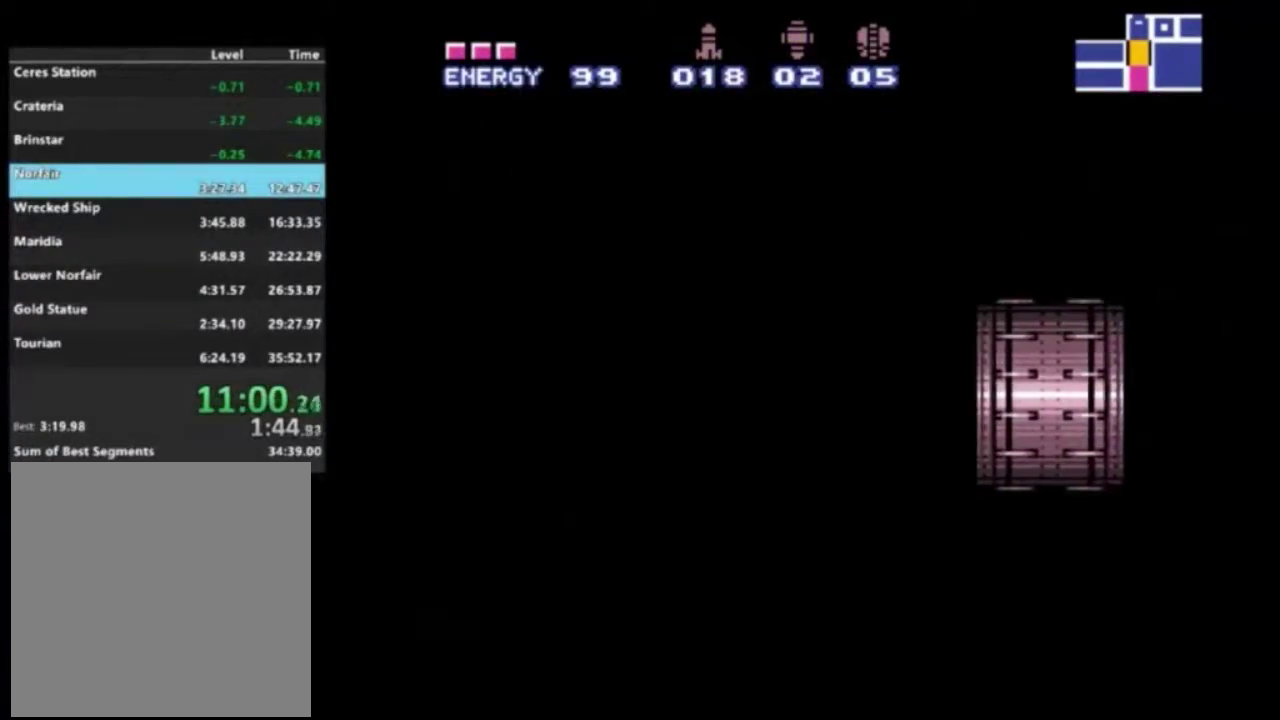
{"dt_ms": 500, "buttons": ["R2"], "left_stick": "left", "right_stick": "center", "events": []}
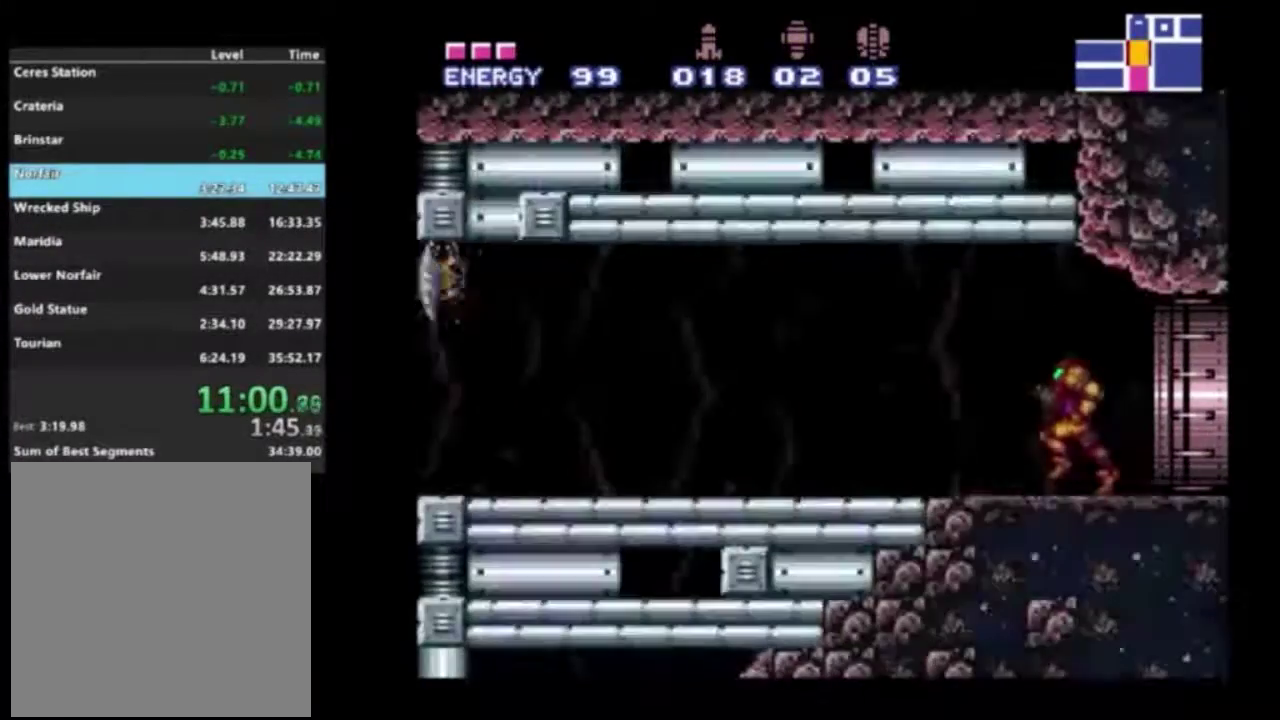
{"dt_ms": 500, "buttons": ["R2"], "left_stick": "left", "right_stick": "center", "events": []}
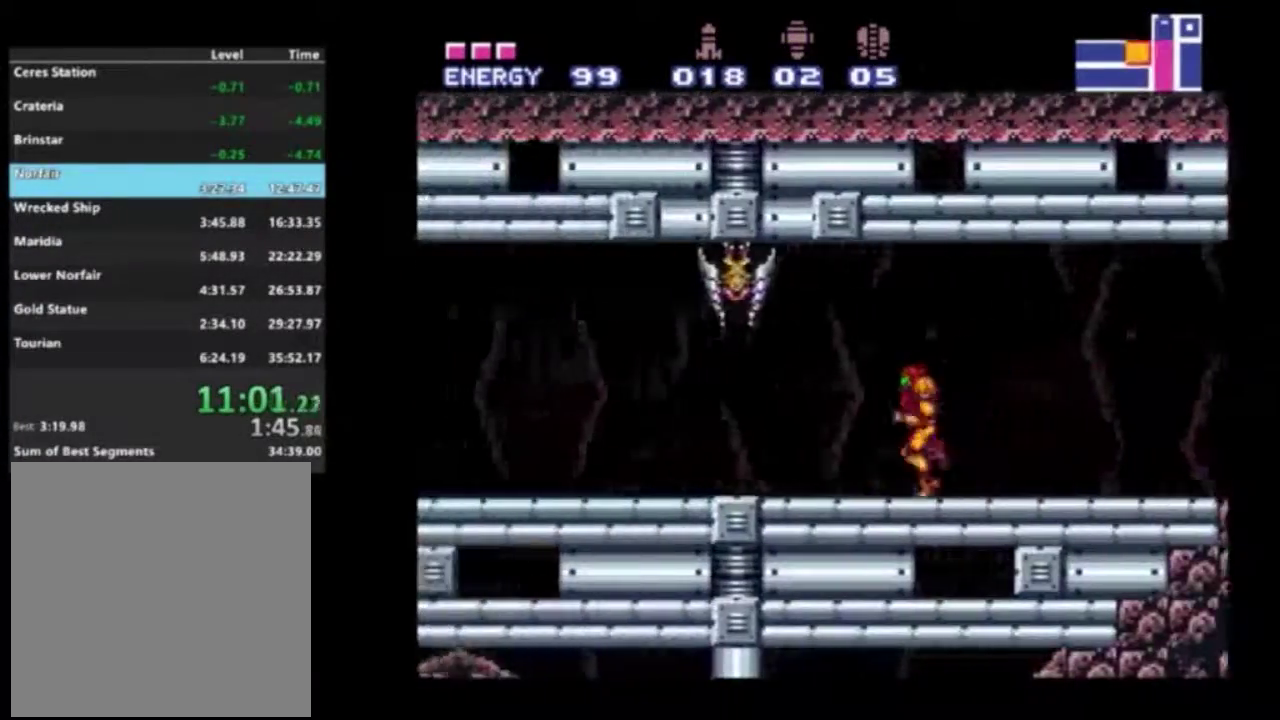
{"dt_ms": 500, "buttons": ["B", "R2"], "left_stick": "left", "right_stick": "center", "events": [[417, "B", "down"]]}
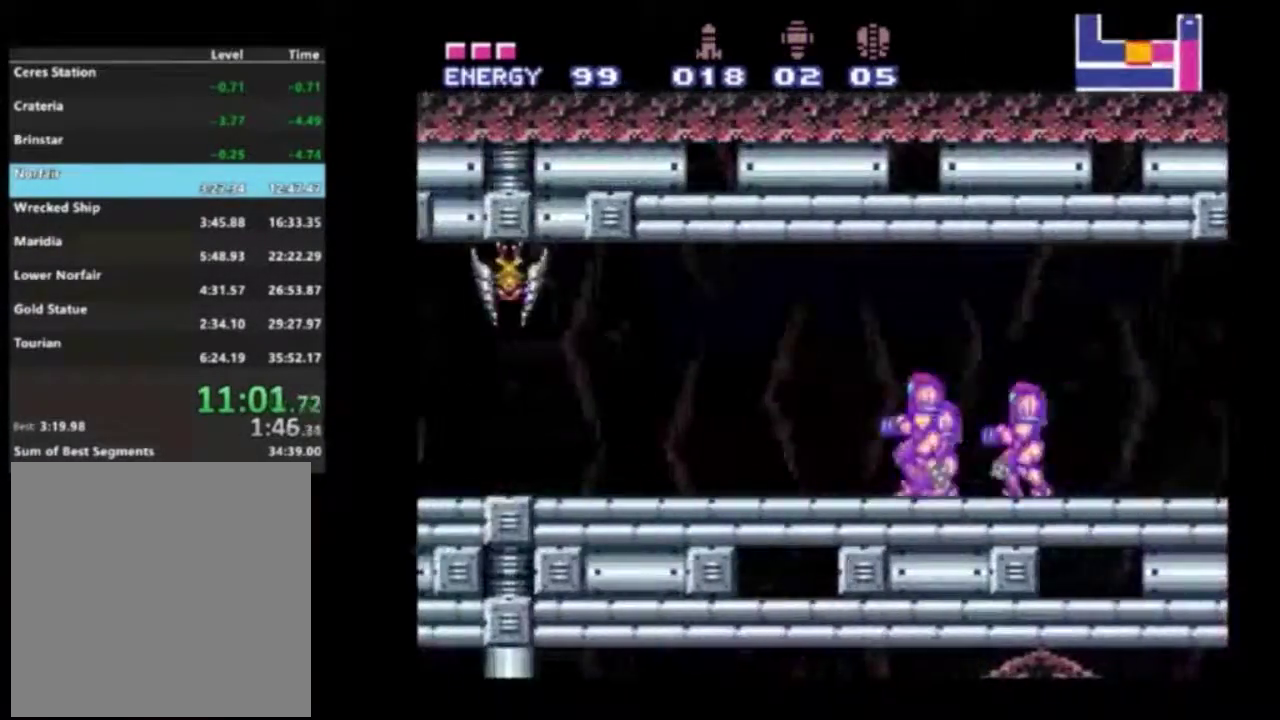
{"dt_ms": 700, "buttons": ["R2"], "left_stick": "left", "right_stick": "center", "events": [[50, "B", "up"], [550, "X", "down"], [667, "X", "up"]]}
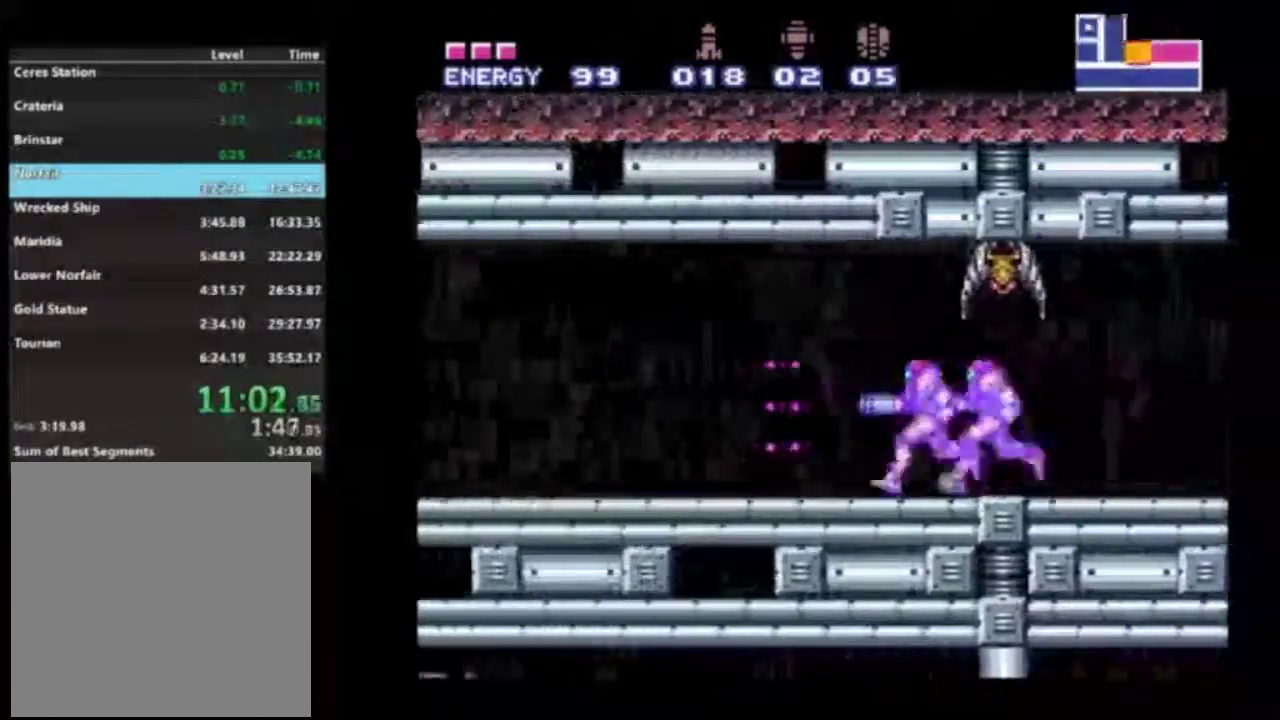
{"dt_ms": 300, "buttons": ["R2"], "left_stick": "center", "right_stick": "center", "events": [[17, "DPAD_UP", "down"], [50, "A", "down"], [150, "DPAD_UP", "up"], [183, "left_stick", "center"], [250, "A", "up"]]}
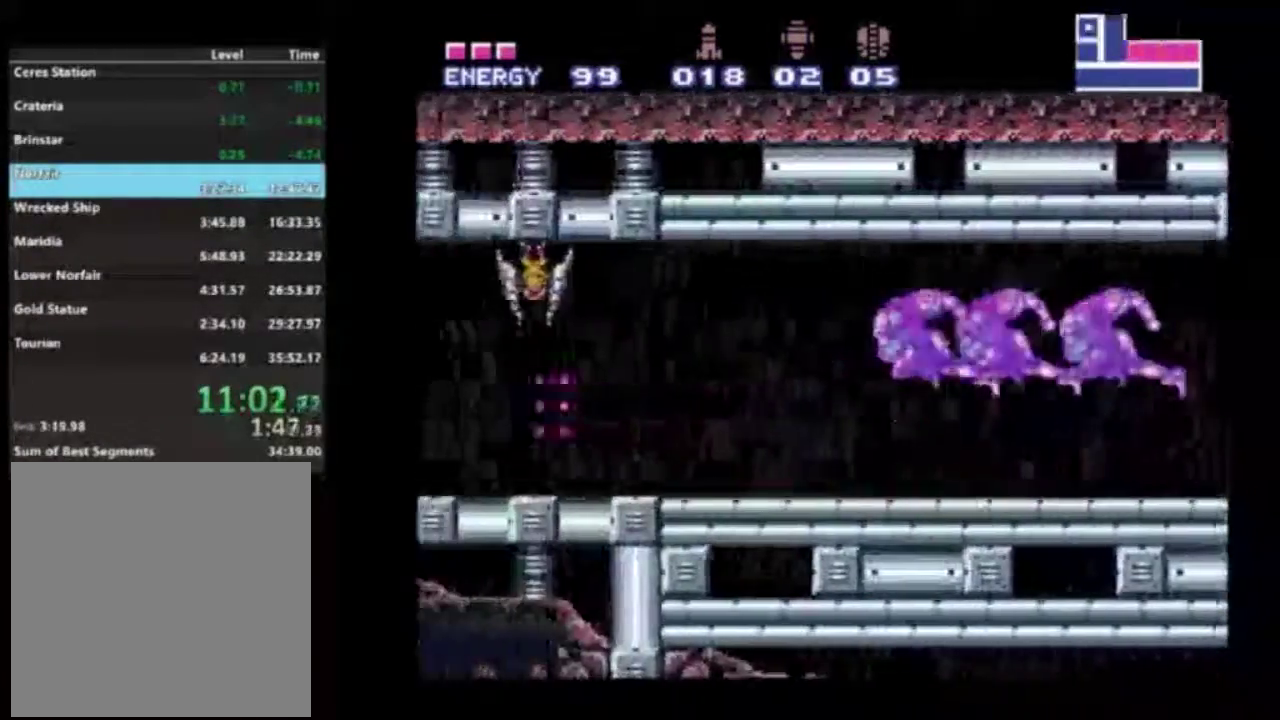
{"dt_ms": 500, "buttons": ["DPAD_DOWN"], "left_stick": "center", "right_stick": "center", "events": [[100, "DPAD_DOWN", "down"], [183, "DPAD_DOWN", "up"], [183, "R2", "up"], [433, "DPAD_DOWN", "down"]]}
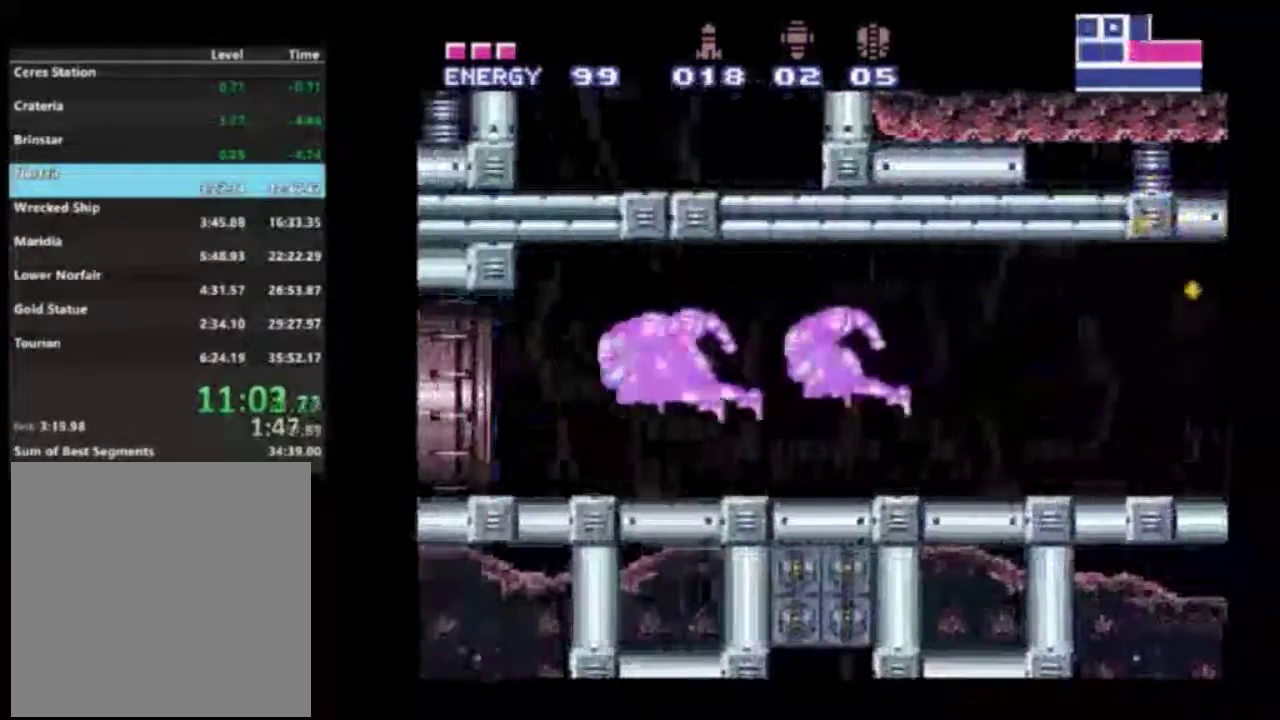
{"dt_ms": 500, "buttons": [], "left_stick": "center", "right_stick": "center", "events": [[50, "DPAD_DOWN", "up"]]}
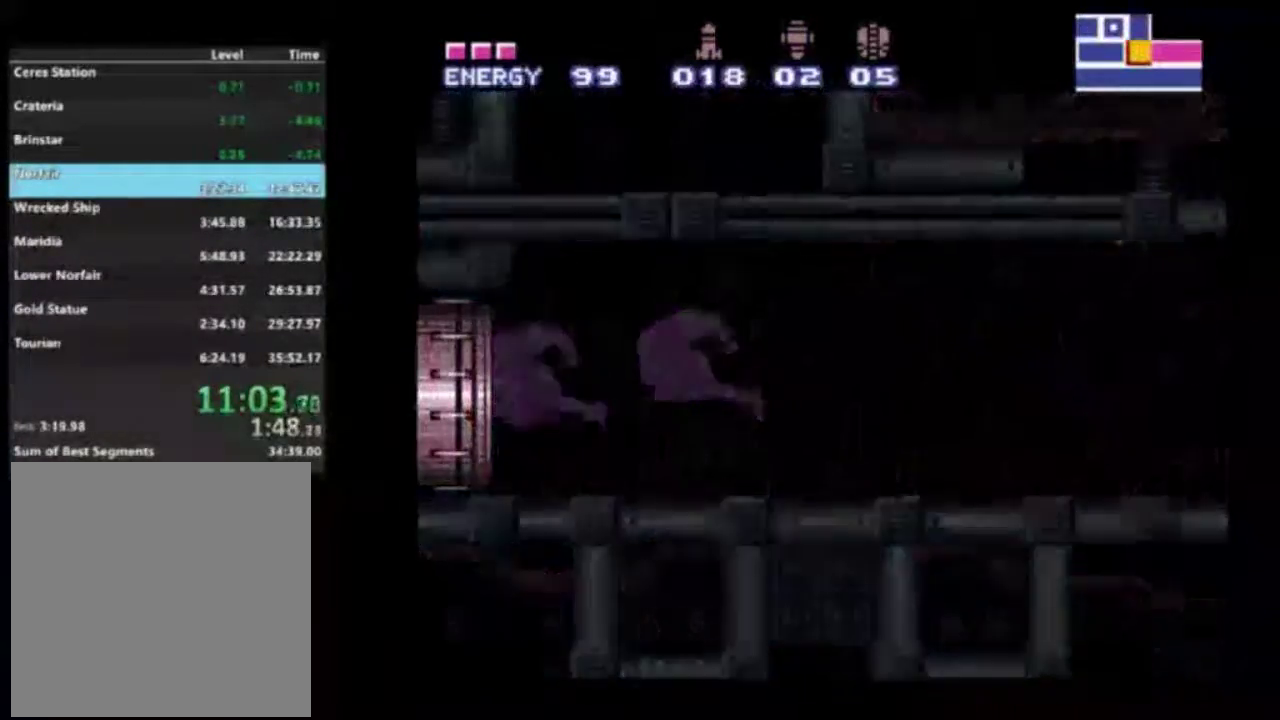
{"dt_ms": 500, "buttons": [], "left_stick": "center", "right_stick": "center", "events": []}
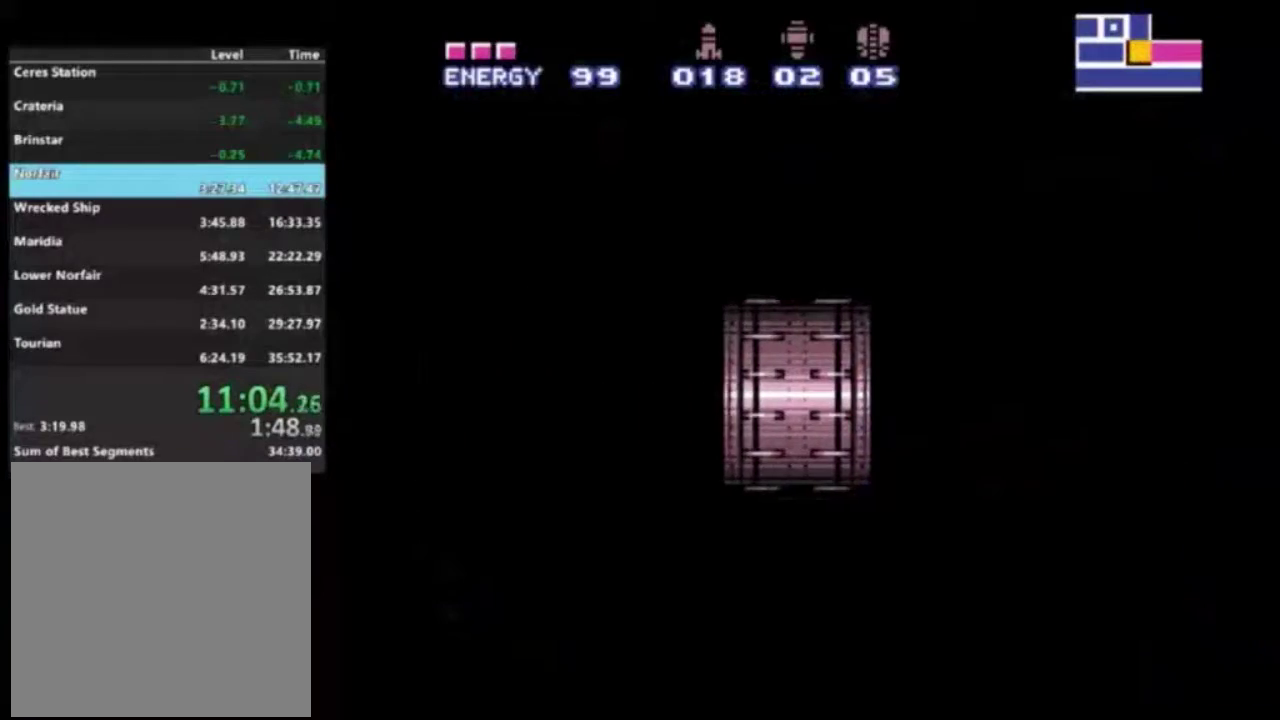
{"dt_ms": 500, "buttons": [], "left_stick": "center", "right_stick": "center", "events": []}
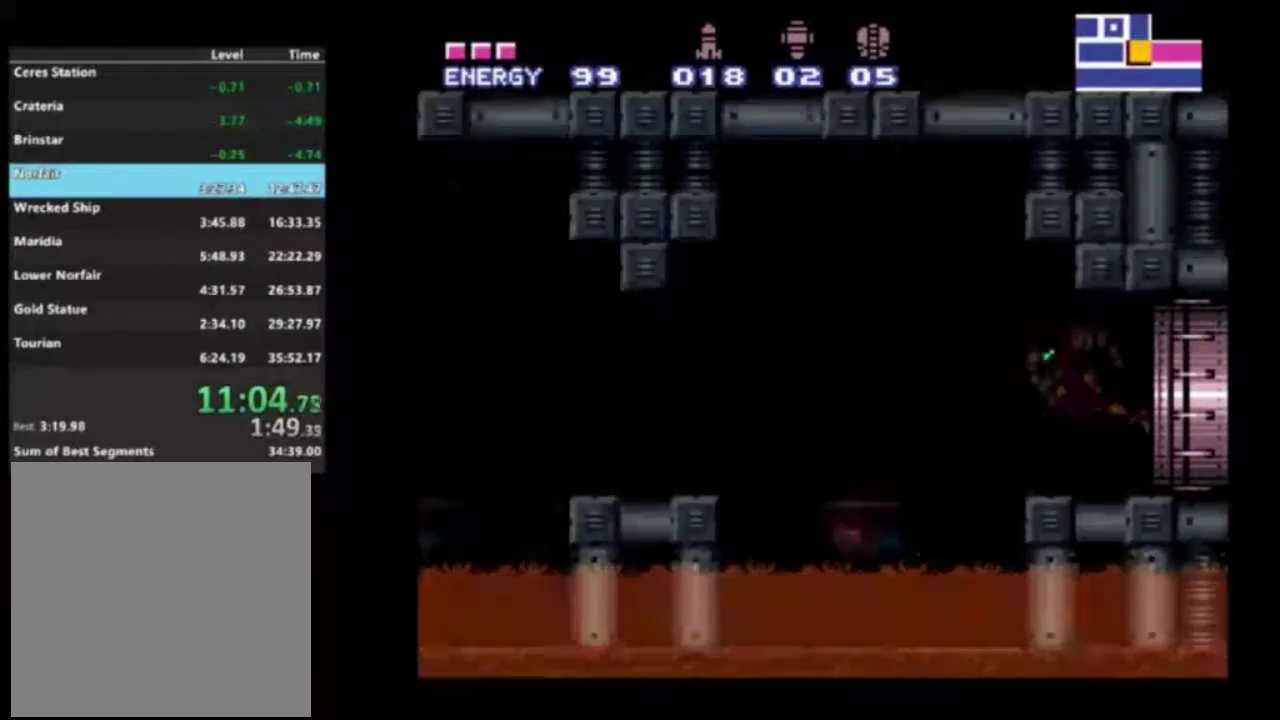
{"dt_ms": 300, "buttons": [], "left_stick": "center", "right_stick": "down", "events": [[300, "right_stick", "down"]]}
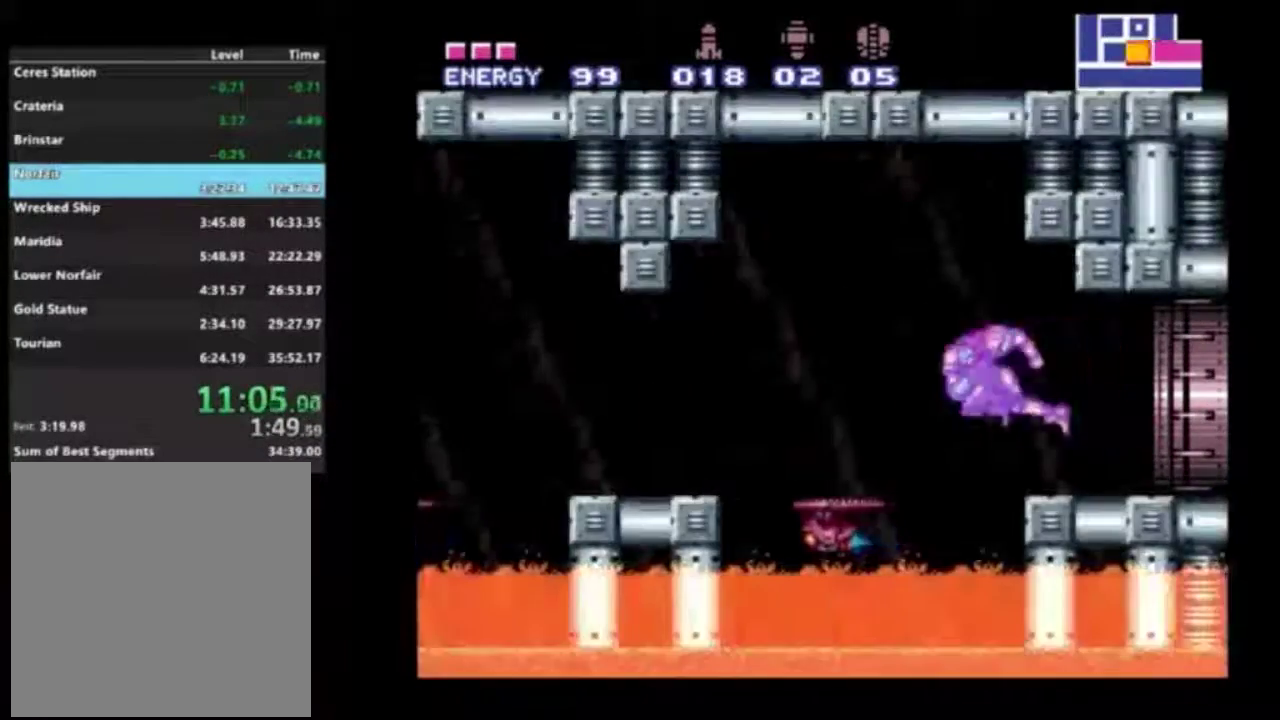
{"dt_ms": 800, "buttons": ["DPAD_LEFT"], "left_stick": "center", "right_stick": "center", "events": [[50, "right_stick", "center"], [633, "DPAD_DOWN", "down"], [733, "DPAD_DOWN", "up"], [800, "DPAD_LEFT", "down"]]}
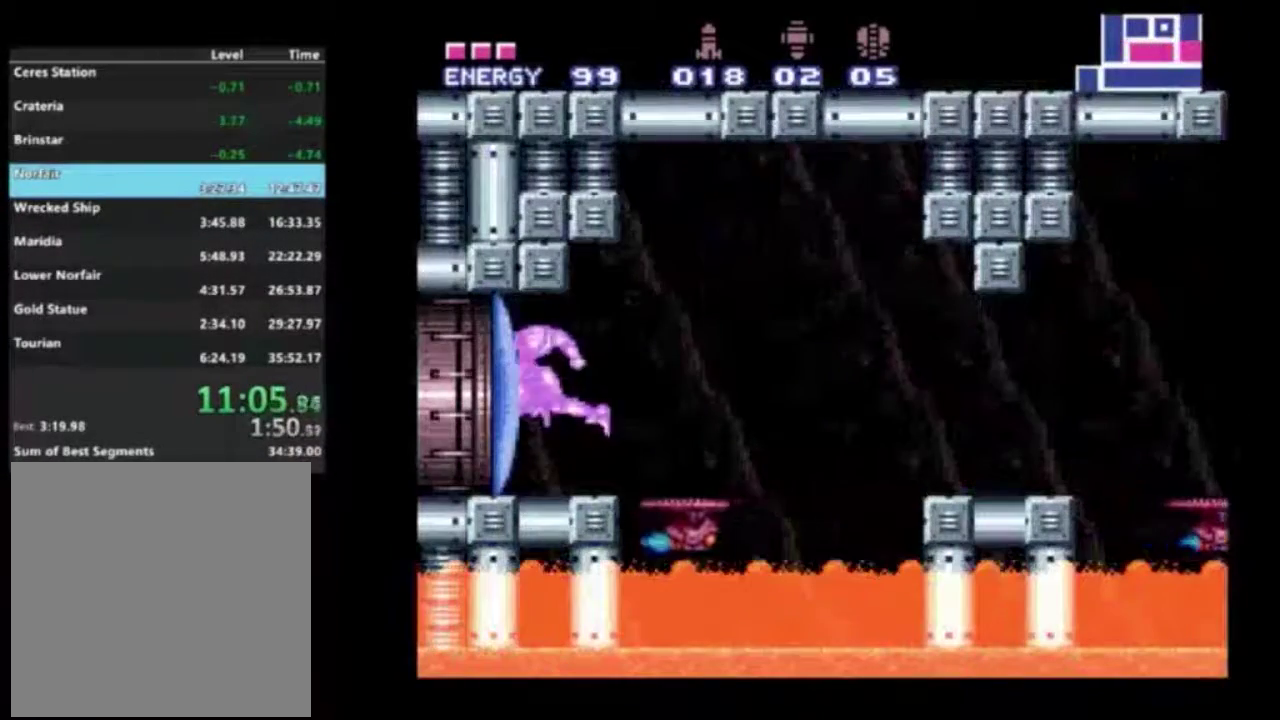
{"dt_ms": 400, "buttons": ["X", "DPAD_LEFT"], "left_stick": "center", "right_stick": "center", "events": [[200, "X", "down"], [300, "X", "up"], [350, "X", "down"]]}
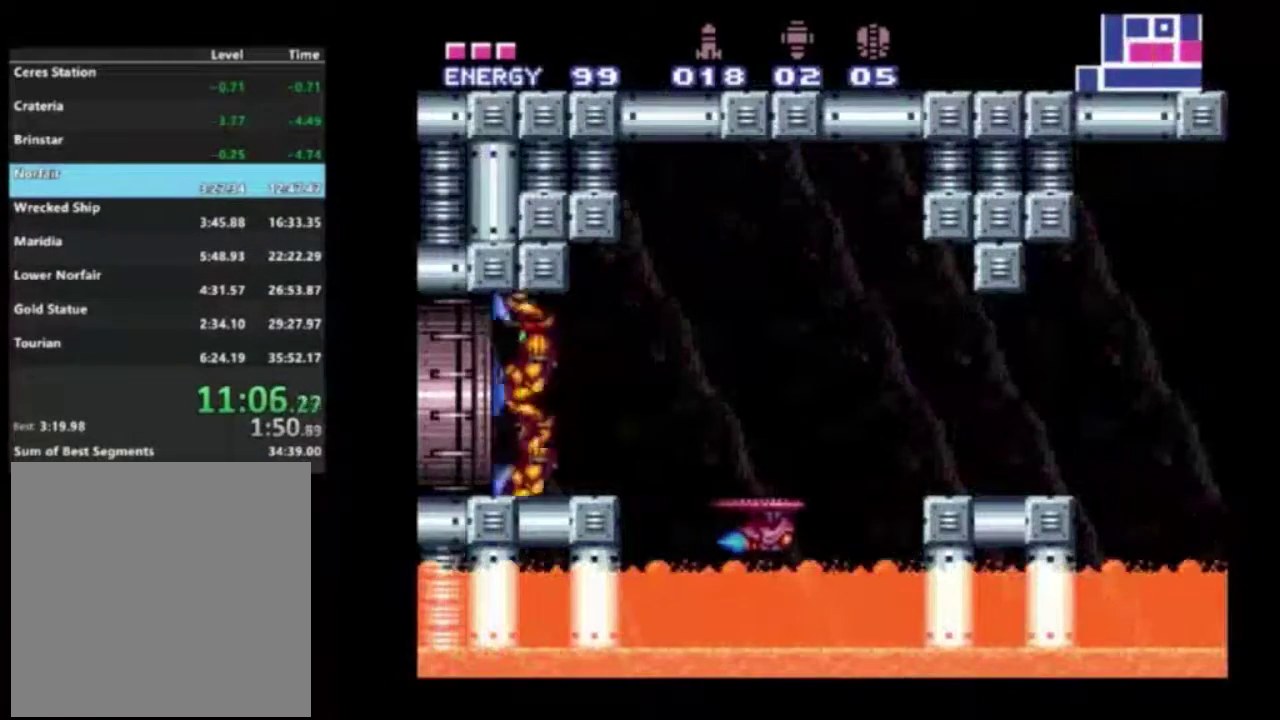
{"dt_ms": 500, "buttons": ["DPAD_LEFT"], "left_stick": "center", "right_stick": "center", "events": [[117, "X", "up"]]}
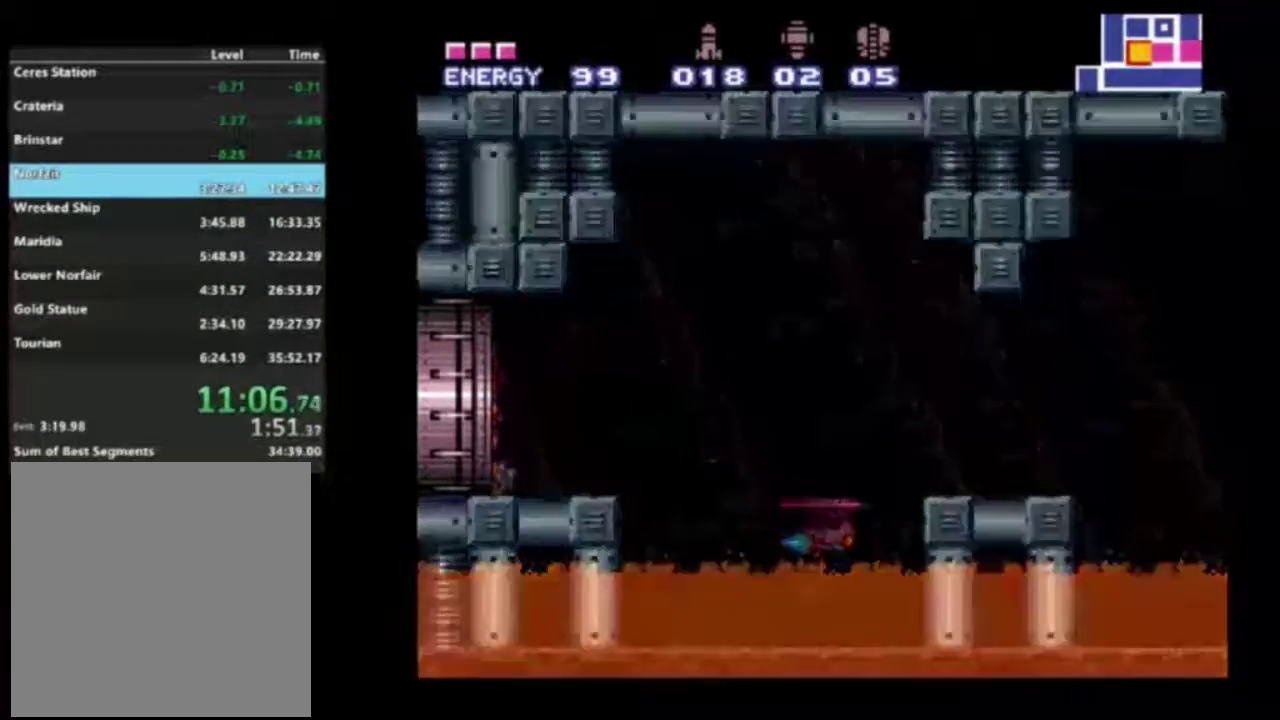
{"dt_ms": 500, "buttons": ["DPAD_LEFT"], "left_stick": "center", "right_stick": "center", "events": []}
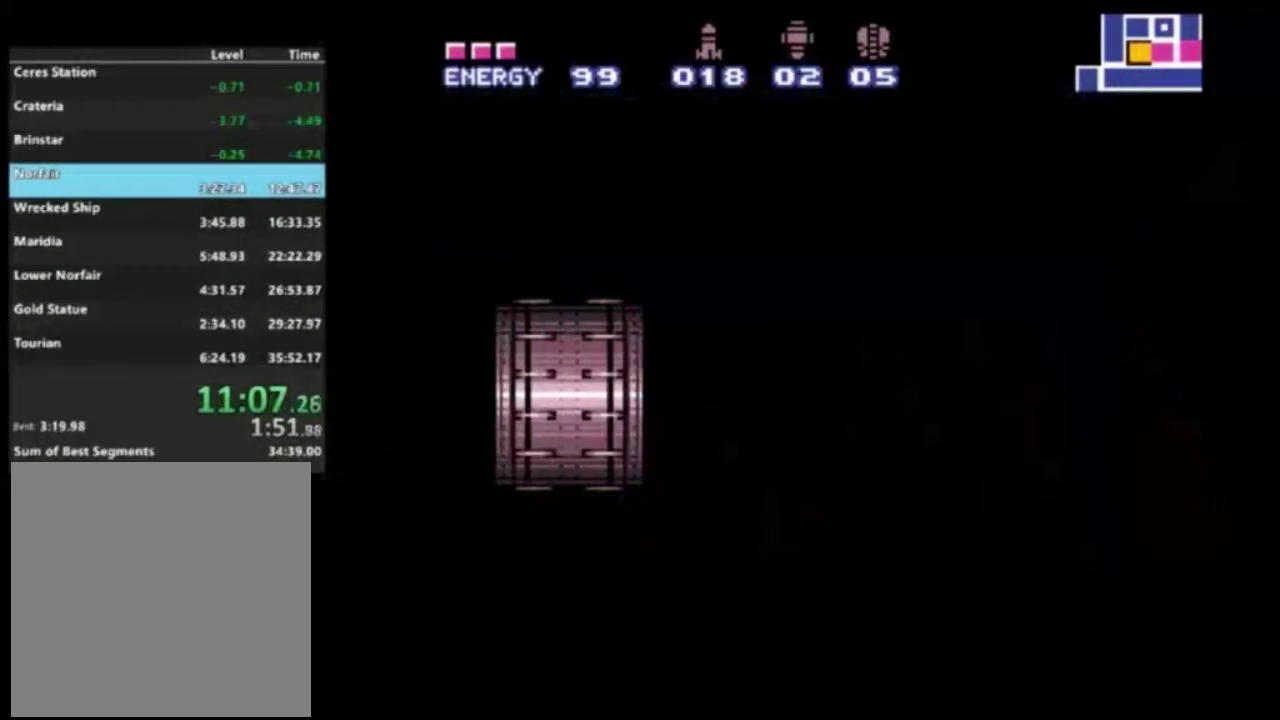
{"dt_ms": 500, "buttons": [], "left_stick": "center", "right_stick": "center", "events": [[333, "DPAD_LEFT", "up"]]}
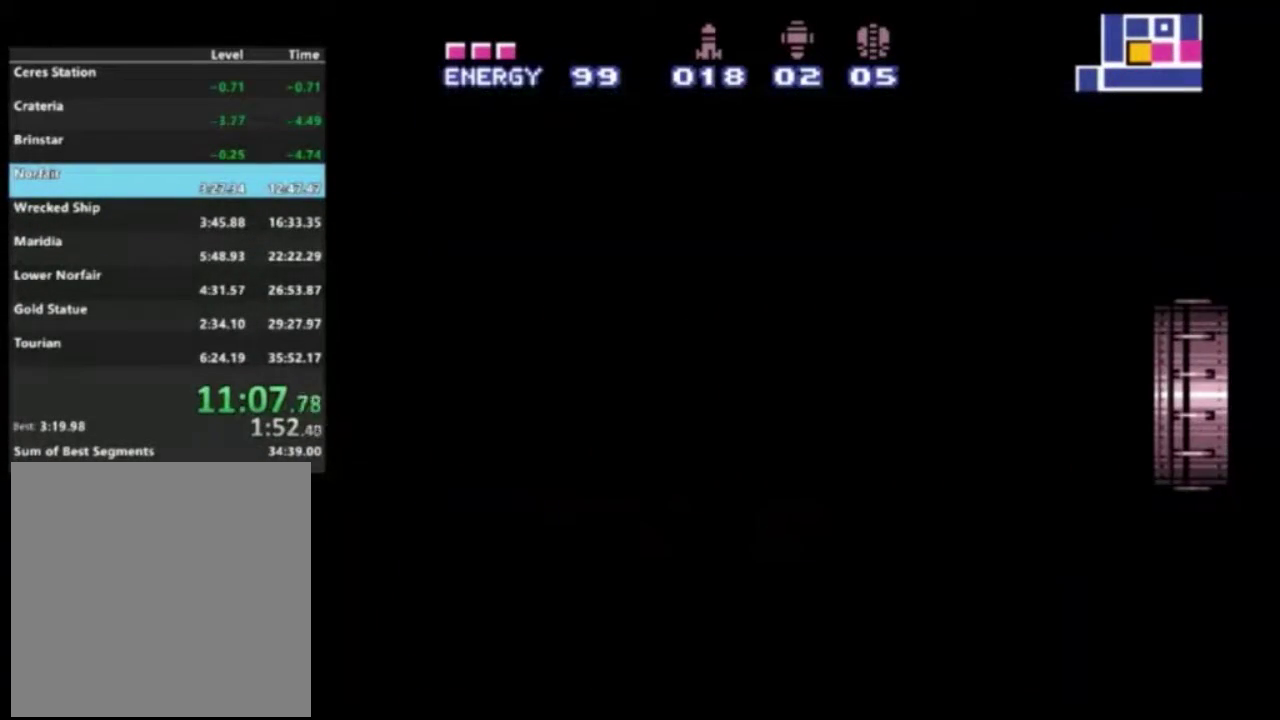
{"dt_ms": 500, "buttons": [], "left_stick": "center", "right_stick": "center", "events": []}
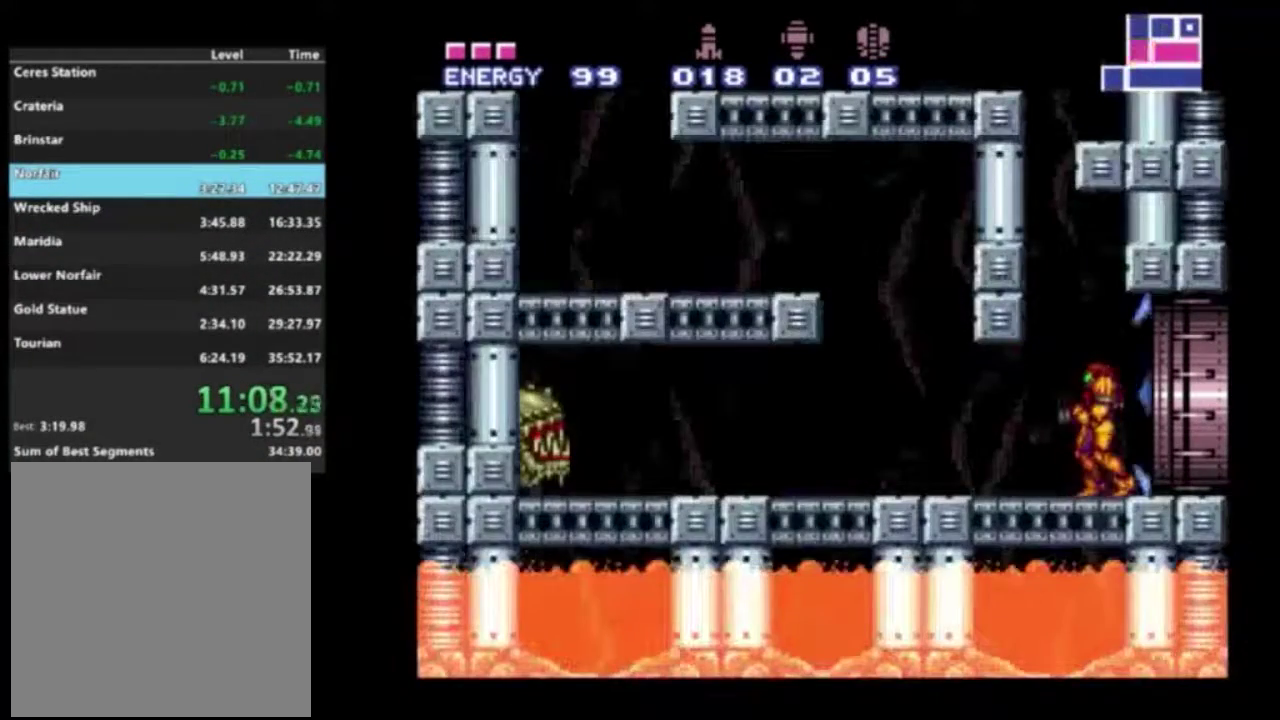
{"dt_ms": 300, "buttons": ["DPAD_LEFT"], "left_stick": "center", "right_stick": "center", "events": [[267, "DPAD_LEFT", "down"]]}
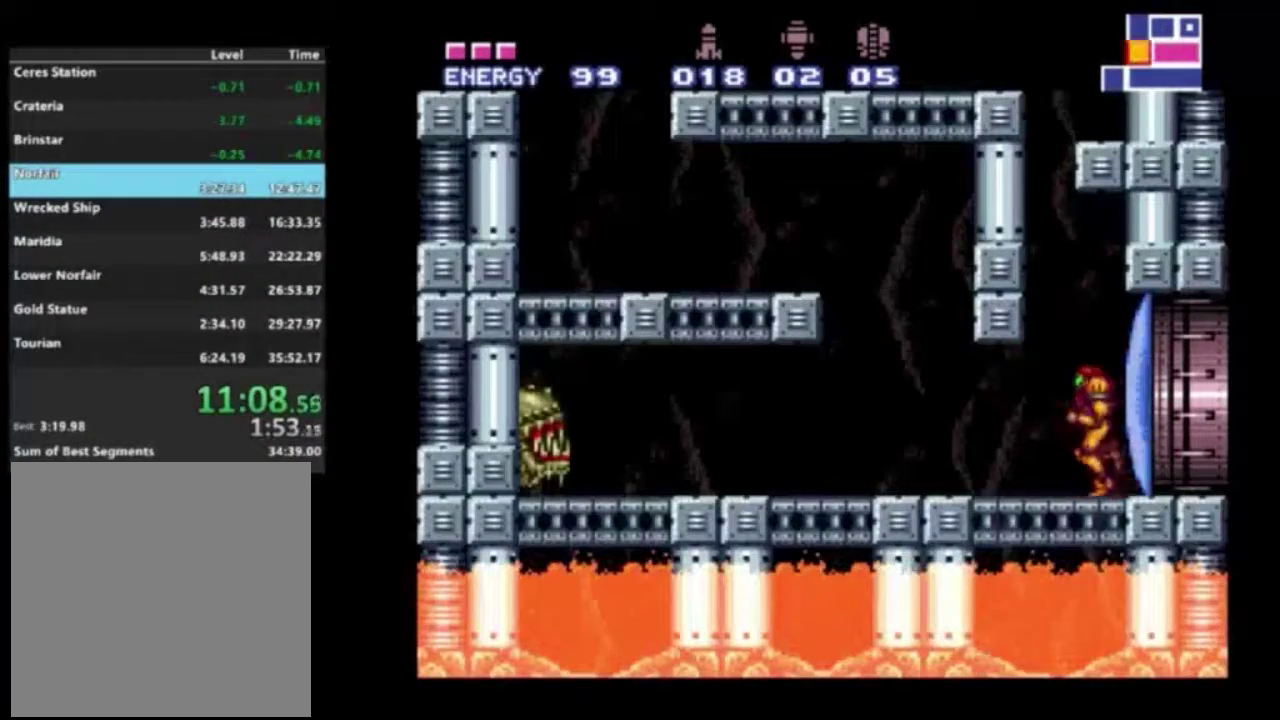
{"dt_ms": 500, "buttons": ["A", "B", "L2", "DPAD_LEFT"], "left_stick": "center", "right_stick": "center", "events": [[67, "DPAD_LEFT", "up"], [317, "L2", "down"], [333, "A", "down"], [400, "B", "down"], [417, "DPAD_LEFT", "down"]]}
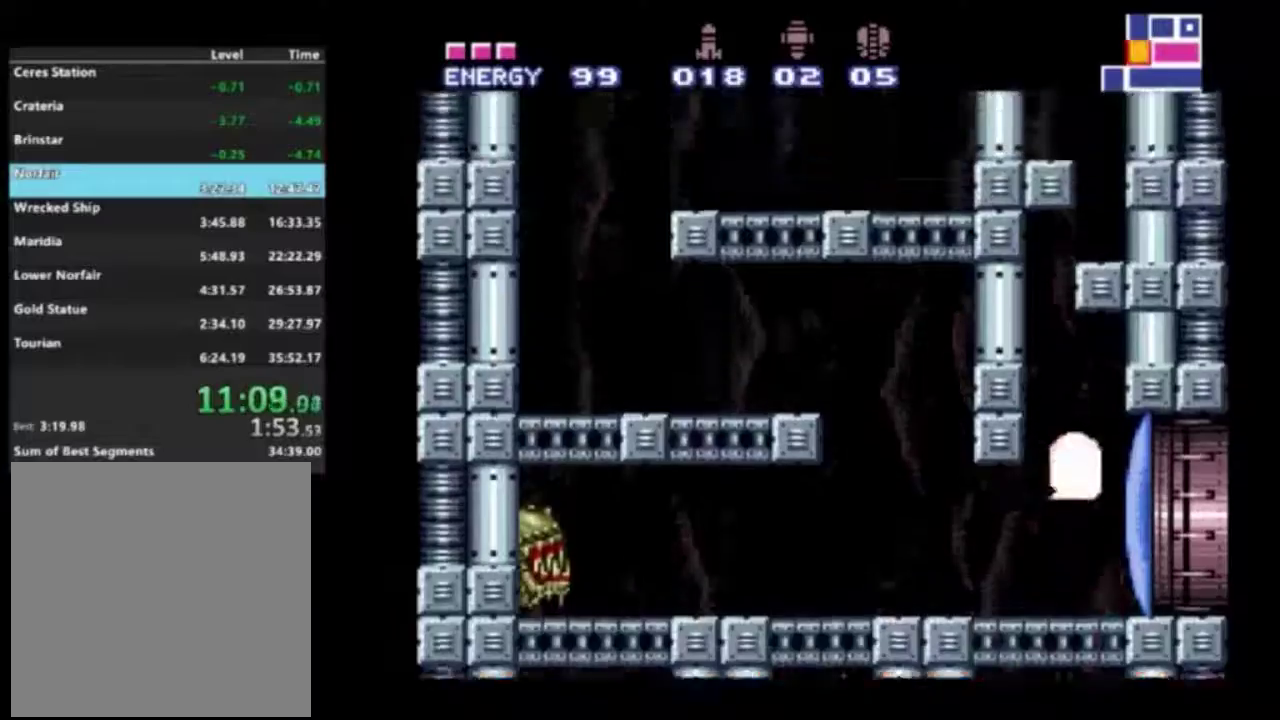
{"dt_ms": 600, "buttons": ["B", "DPAD_RIGHT"], "left_stick": "center", "right_stick": "center", "events": [[150, "L2", "up"], [167, "DPAD_LEFT", "up"], [217, "DPAD_RIGHT", "down"], [600, "A", "up"]]}
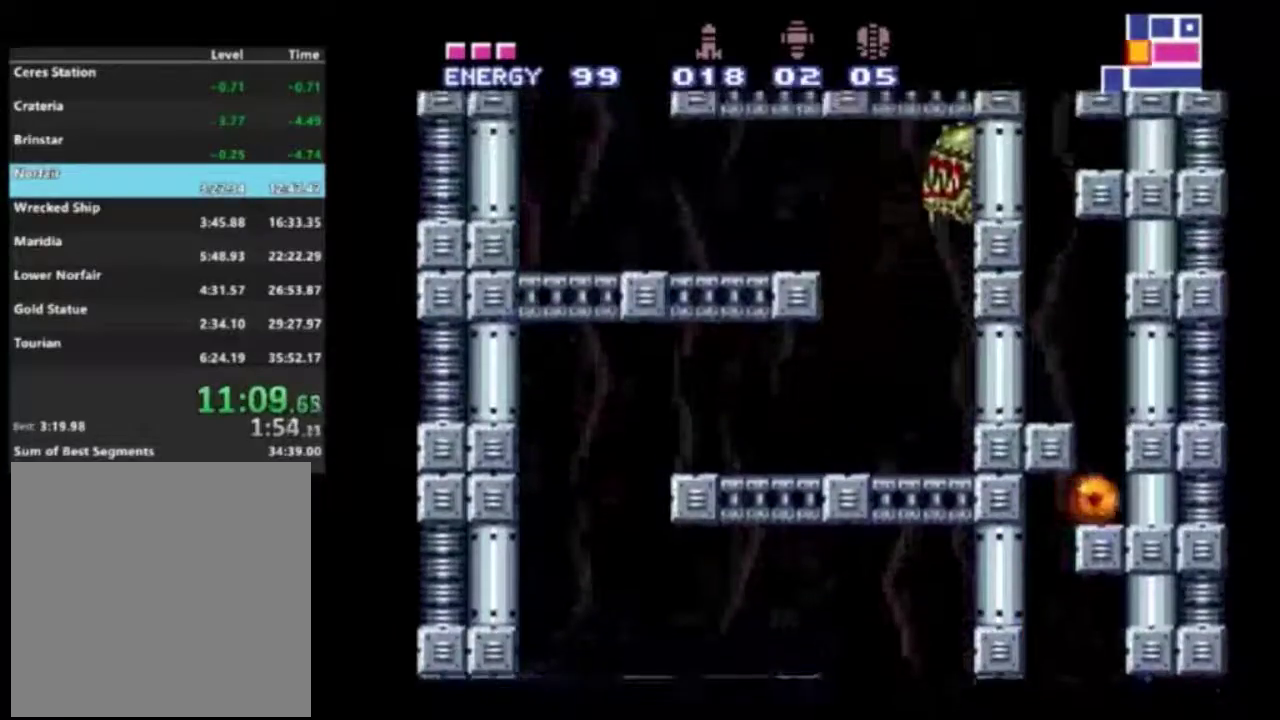
{"dt_ms": 400, "buttons": ["R2"], "left_stick": "center", "right_stick": "center", "events": [[17, "B", "up"], [17, "DPAD_RIGHT", "up"], [100, "DPAD_UP", "down"], [233, "DPAD_UP", "up"], [283, "DPAD_UP", "down"], [283, "R2", "down"], [400, "DPAD_UP", "up"]]}
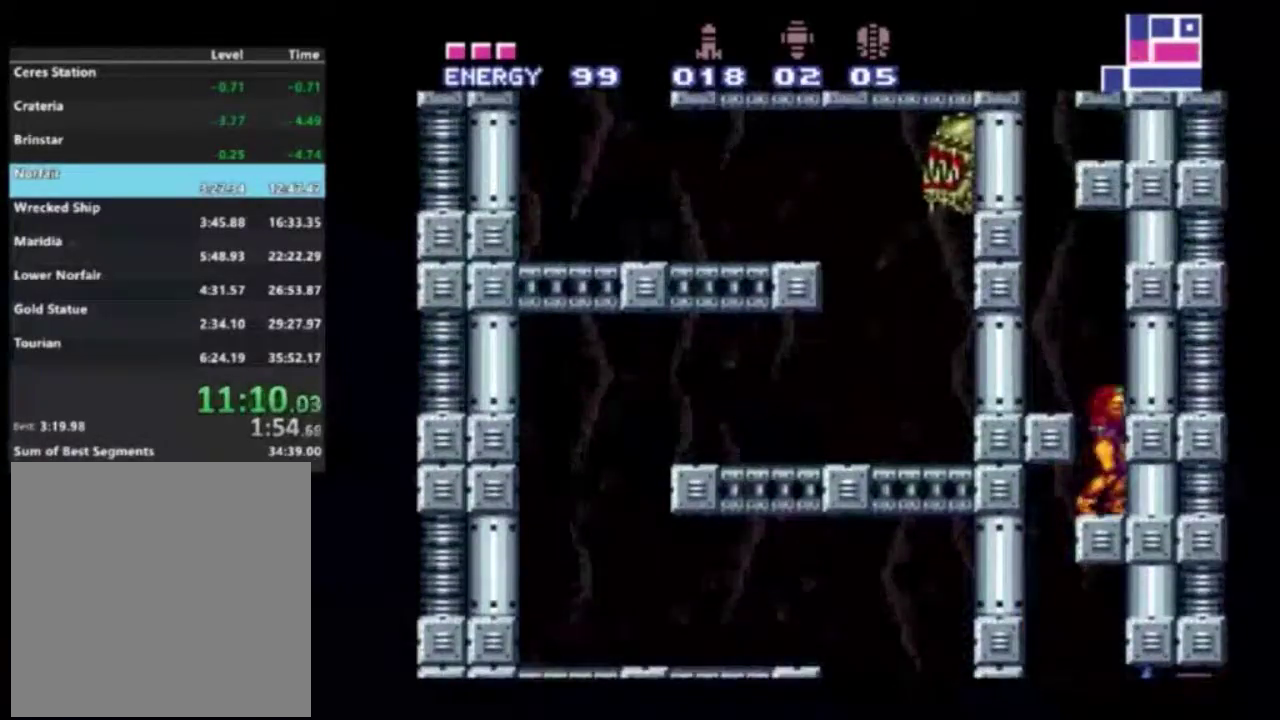
{"dt_ms": 300, "buttons": ["R1", "R2", "DPAD_LEFT"], "left_stick": "center", "right_stick": "center", "events": [[50, "A", "down"], [133, "DPAD_LEFT", "down"], [233, "A", "up"], [250, "R1", "down"]]}
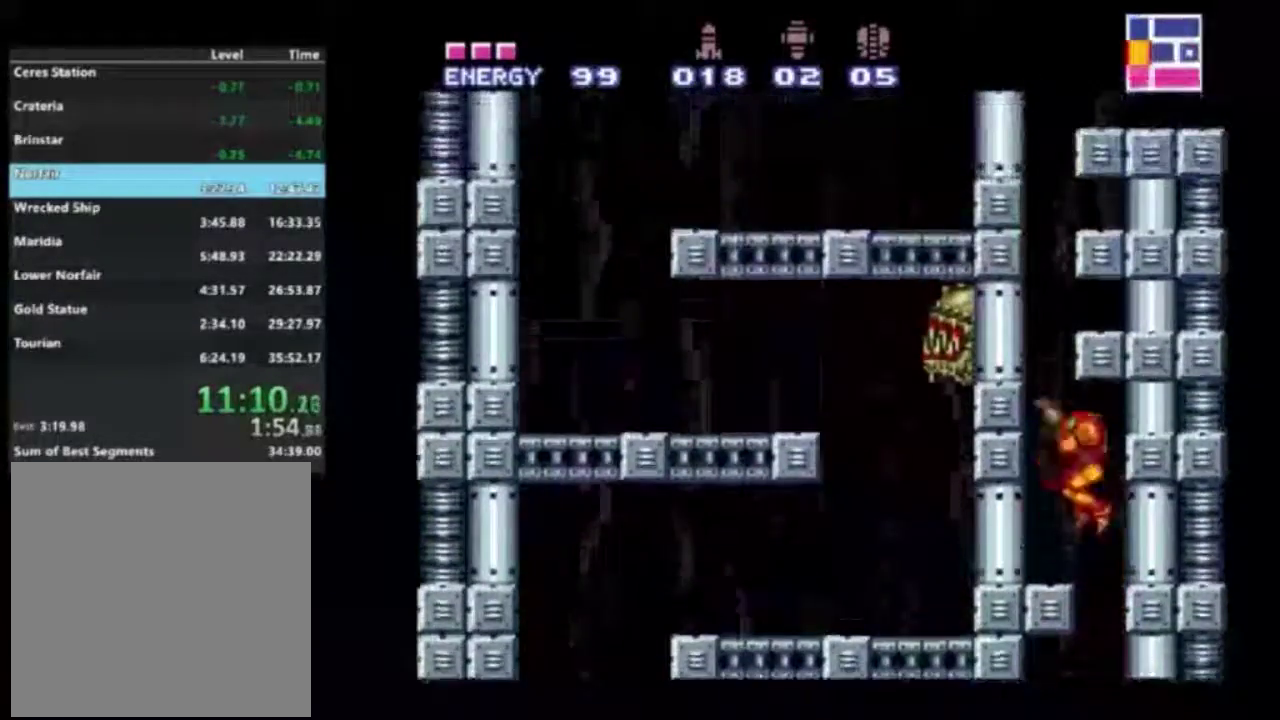
{"dt_ms": 400, "buttons": [], "left_stick": "center", "right_stick": "center", "events": [[100, "R1", "up"], [383, "DPAD_LEFT", "up"], [400, "R2", "up"]]}
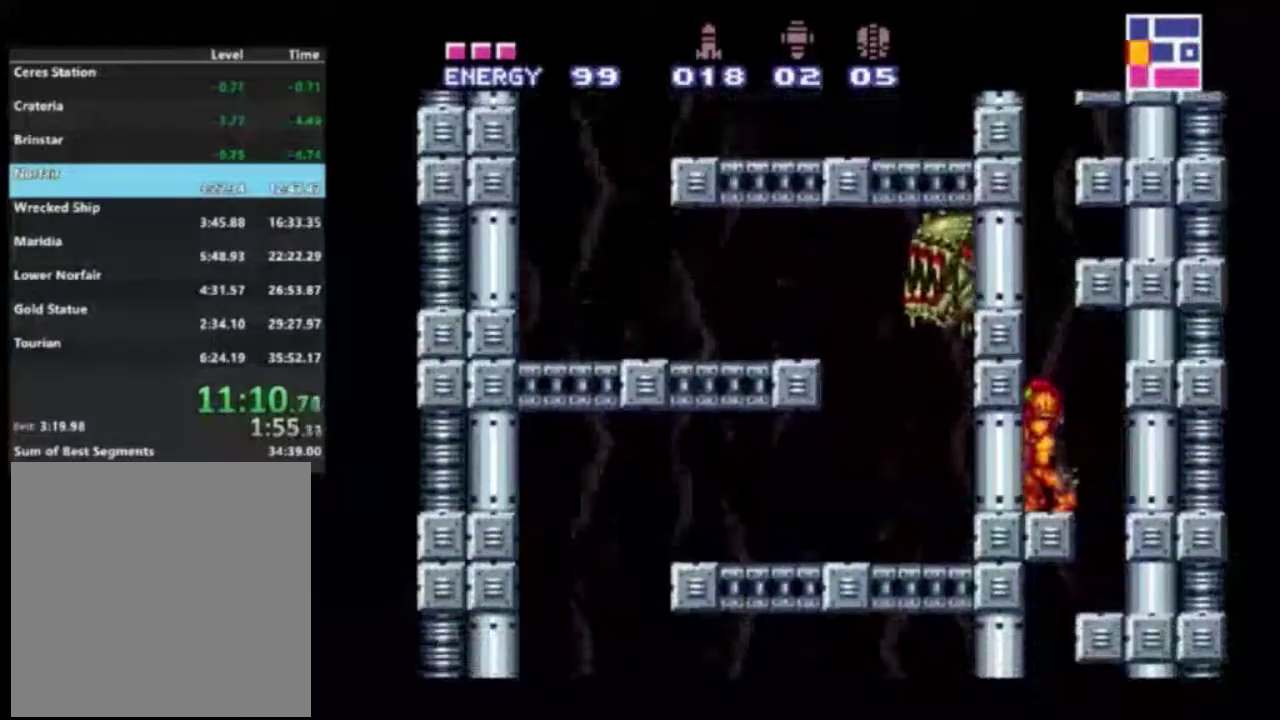
{"dt_ms": 500, "buttons": ["A", "R2", "DPAD_LEFT"], "left_stick": "center", "right_stick": "center", "events": [[117, "R2", "down"], [150, "DPAD_LEFT", "down"], [283, "A", "down"]]}
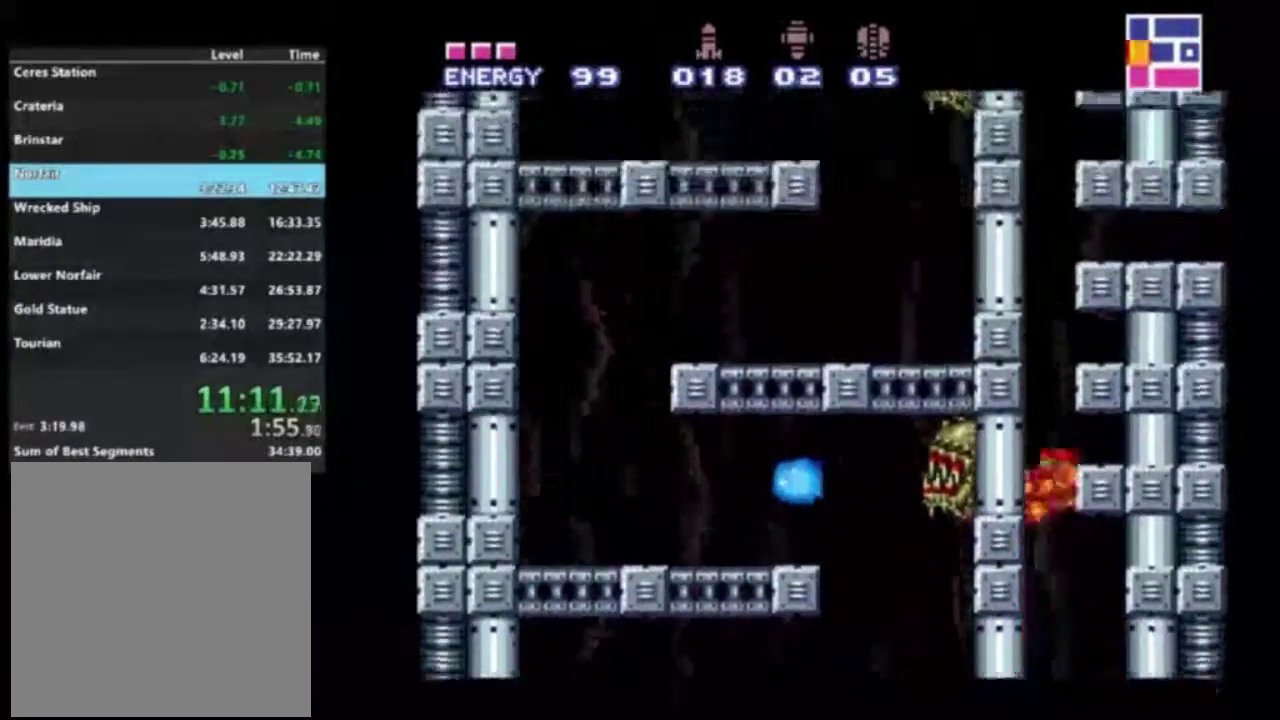
{"dt_ms": 300, "buttons": ["A", "R2", "DPAD_RIGHT"], "left_stick": "center", "right_stick": "center", "events": [[217, "A", "up"], [250, "DPAD_LEFT", "up"], [267, "DPAD_RIGHT", "down"], [300, "A", "down"]]}